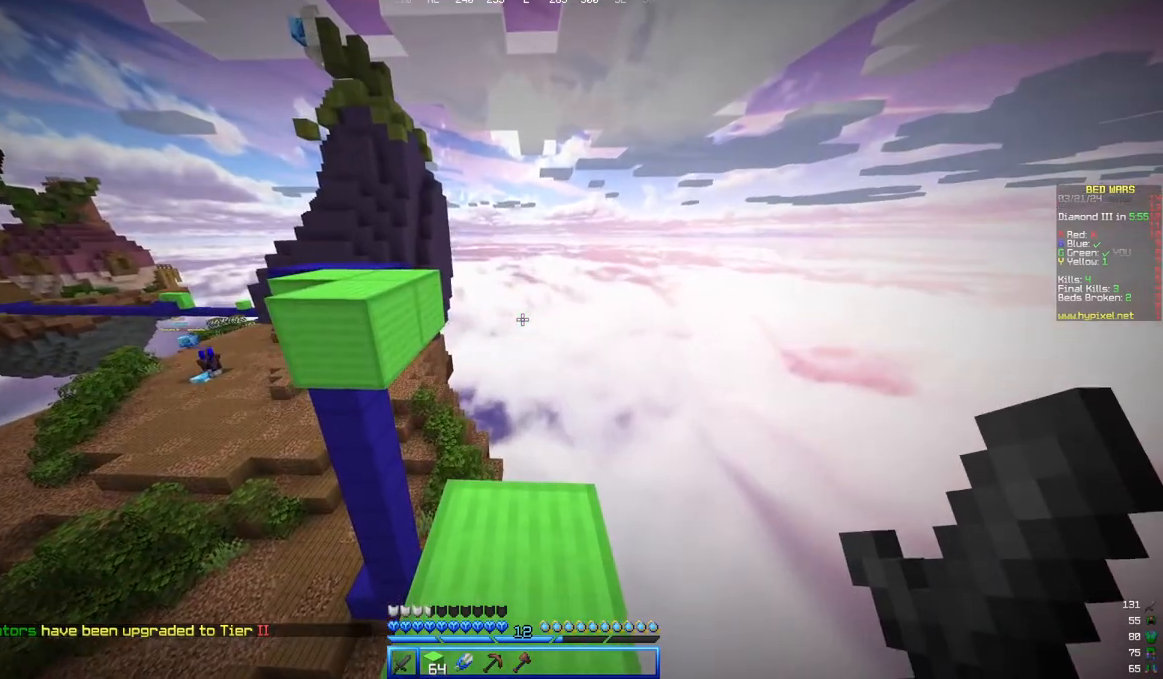
Gameplay with keyboard and mouse; each line is a JSON object with the keys and mouse buttons held at the frame after it. "events" lists presses ("down") and releases ("up") of "a", "d", "s", "w", "mouse_left" and "mouse_right" between this image and that frame as [ms after this image, input, new state], when the widget could be followed in between. "mouse_left", "mouse_right" = the "left", "right" buttons of the "mouse" list. No other keys are recorded. Fast repeated clicks can show as one long hold. Mouse movement is not recorded.
{"keys": [], "mouse": [], "events": [[150, "s", "up"]]}
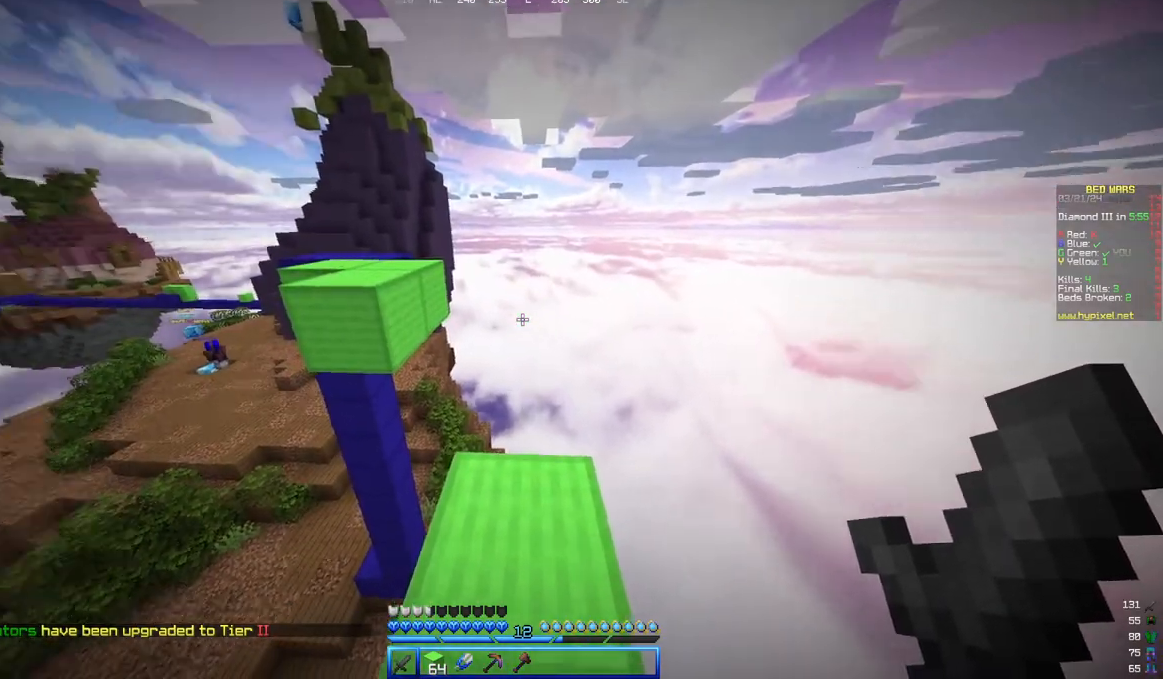
{"keys": ["w"], "mouse": [], "events": [[150, "w", "down"], [250, "d", "down"], [450, "d", "up"]]}
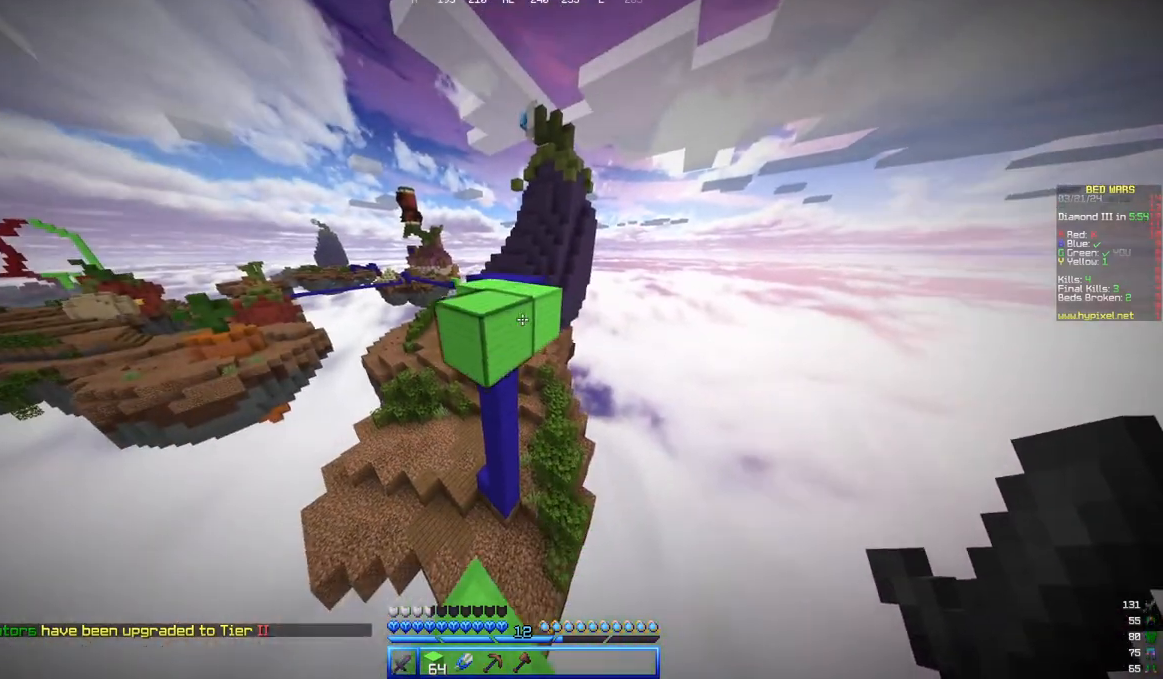
{"keys": ["w"], "mouse": [], "events": [[150, "a", "down"], [367, "a", "up"]]}
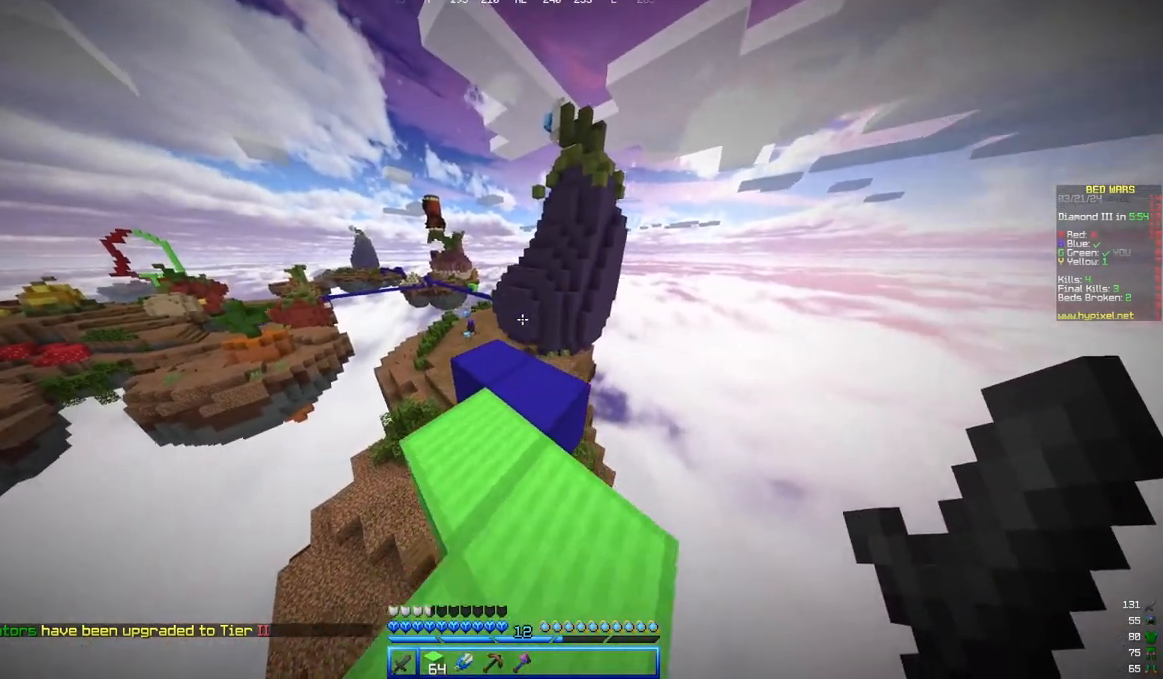
{"keys": [], "mouse": [], "events": [[383, "w", "up"]]}
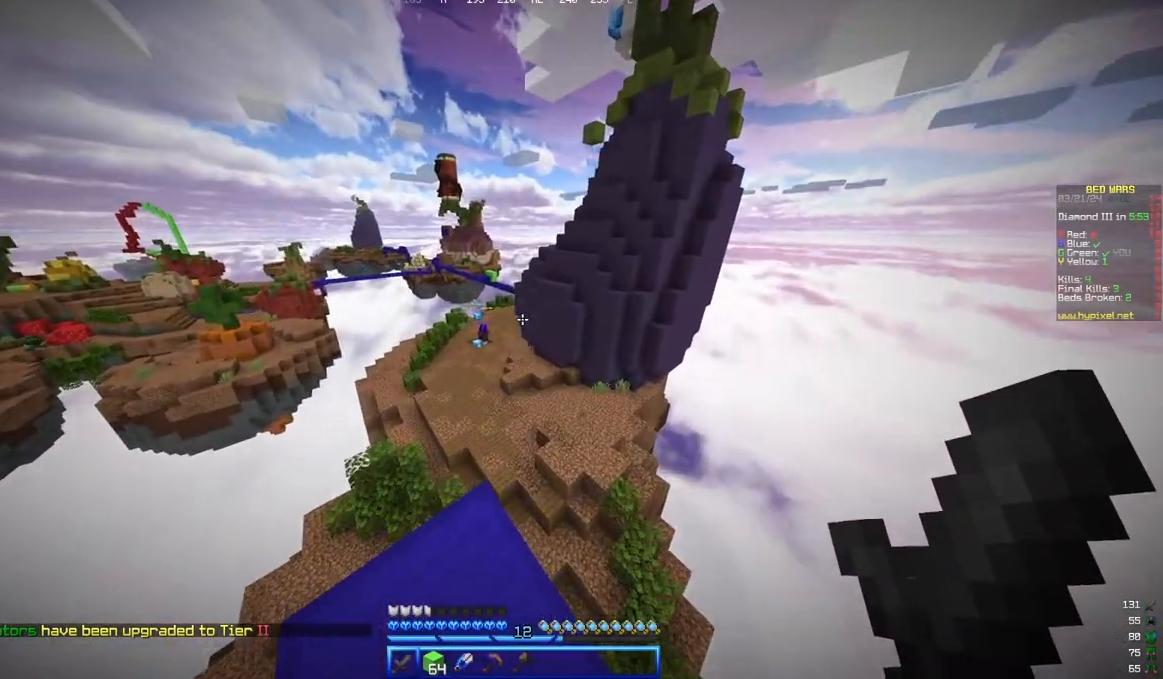
{"keys": [], "mouse": [], "events": []}
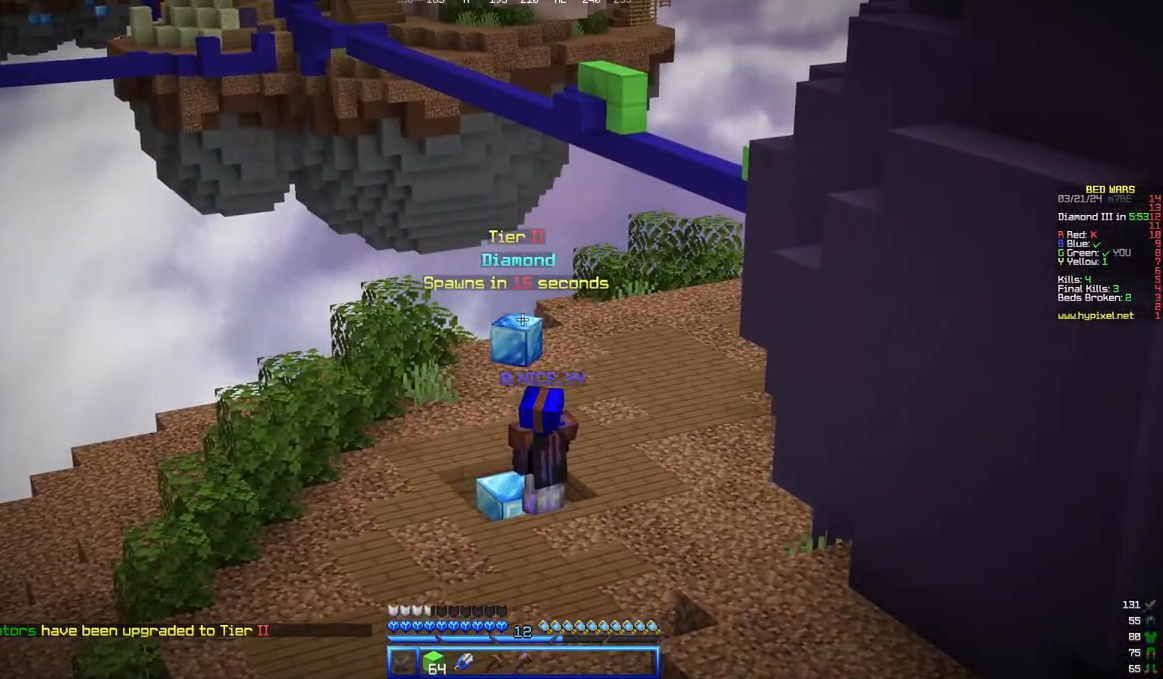
{"keys": ["w"], "mouse": [], "events": [[450, "w", "down"]]}
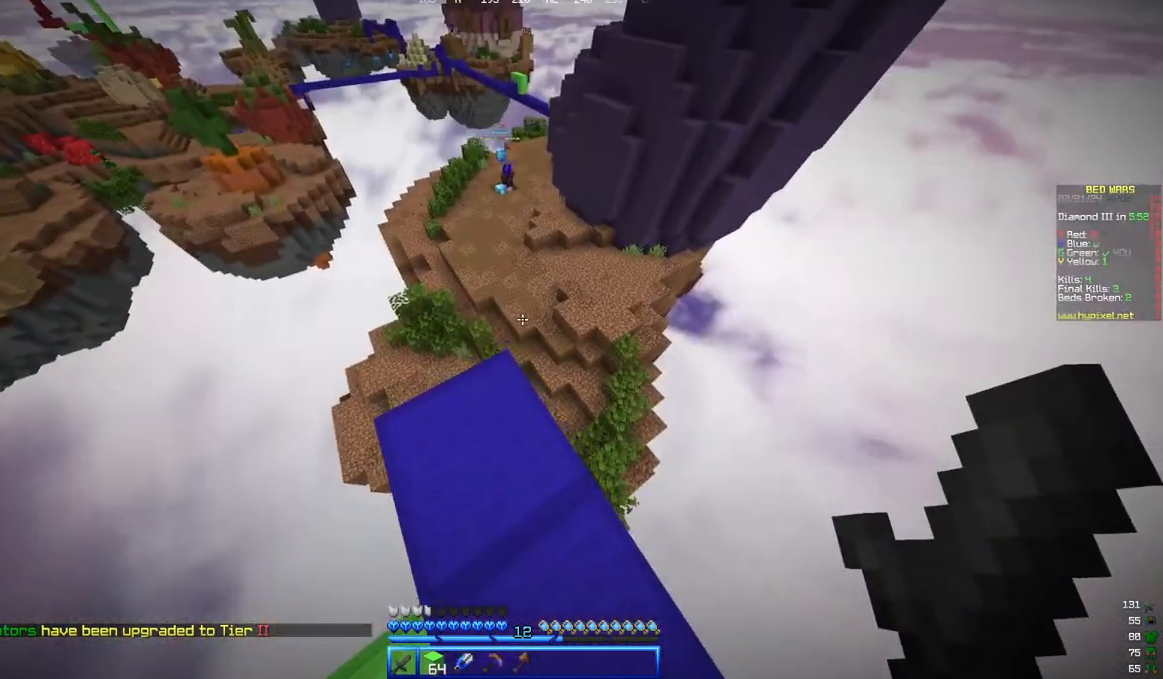
{"keys": ["d", "w"], "mouse": [], "events": [[367, "d", "down"]]}
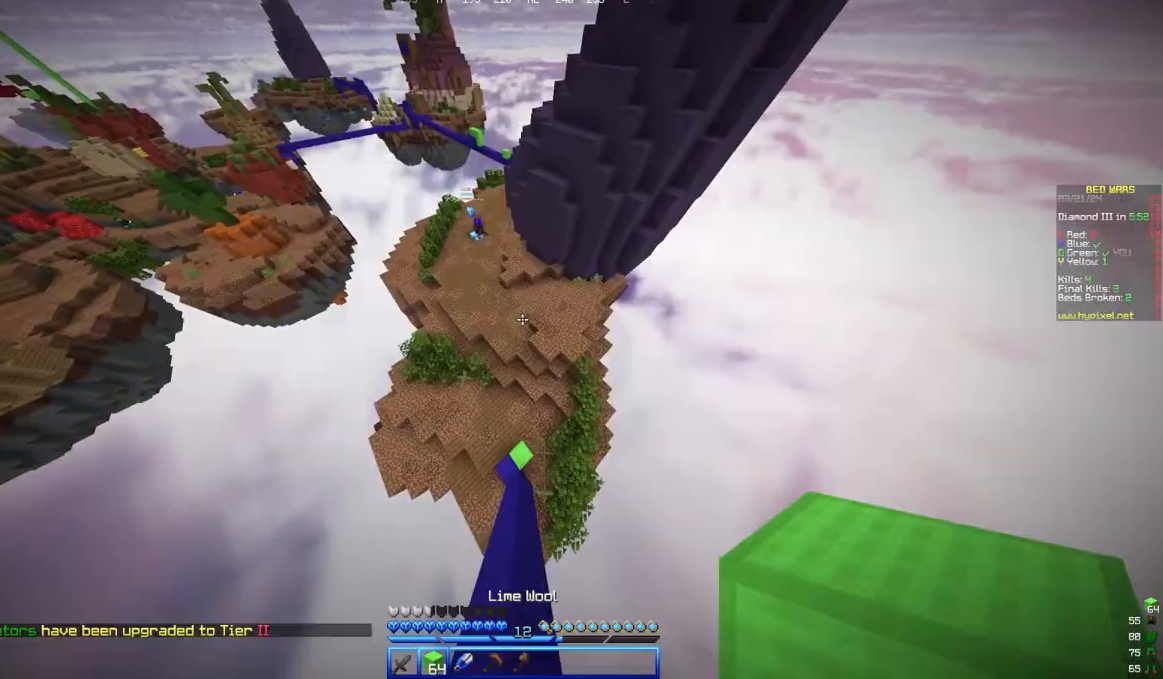
{"keys": ["w"], "mouse": [], "events": [[500, "d", "up"]]}
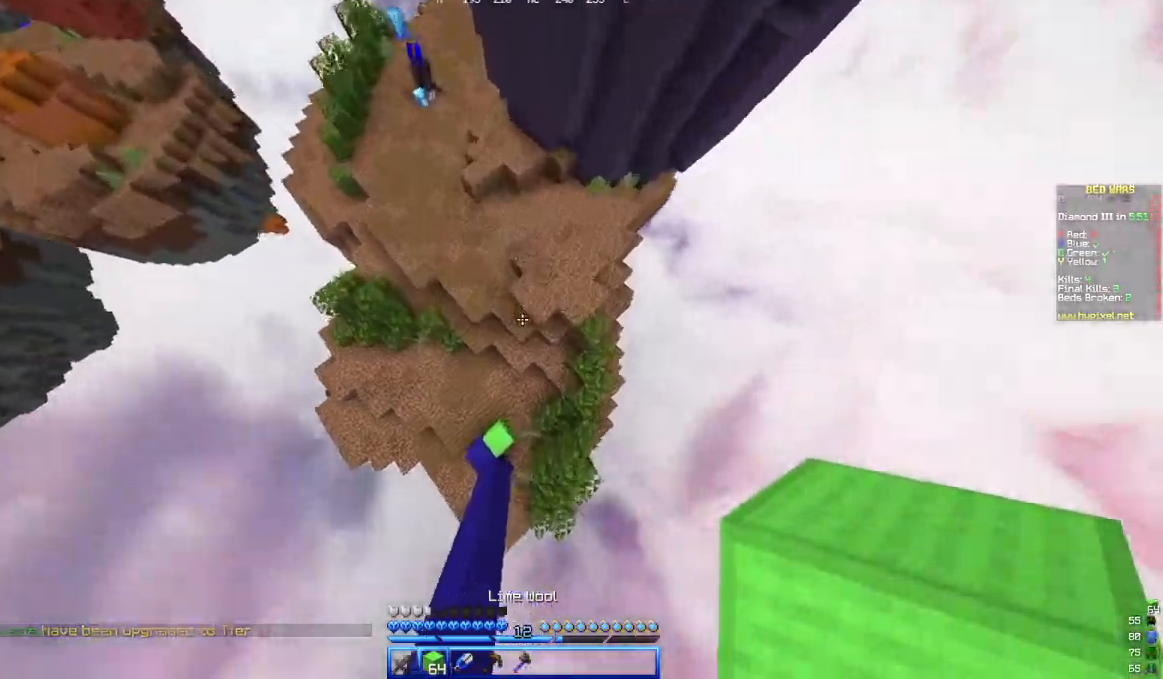
{"keys": ["w"], "mouse": []}
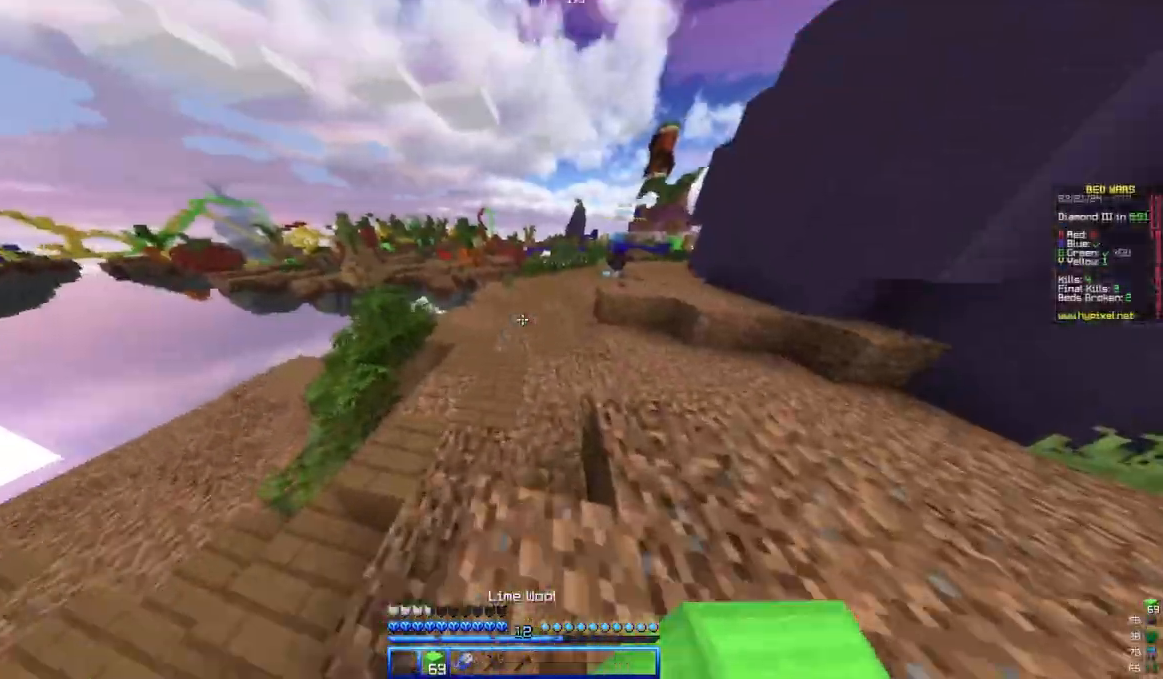
{"keys": ["w"], "mouse": [], "events": []}
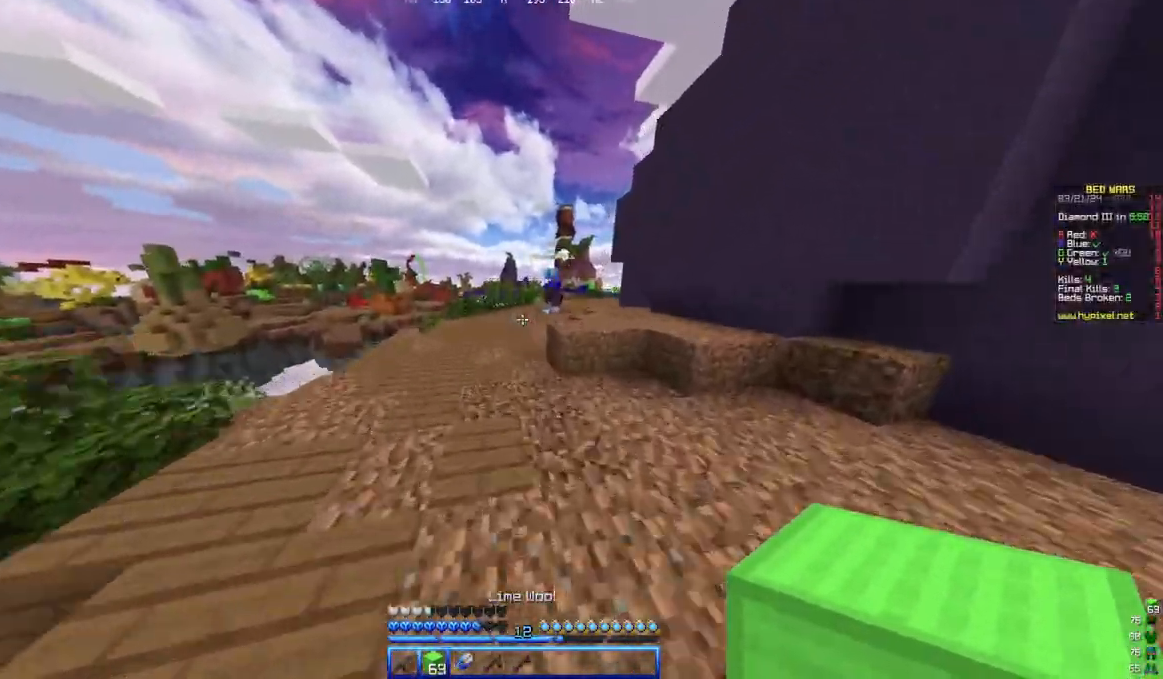
{"keys": ["w"], "mouse": [], "events": []}
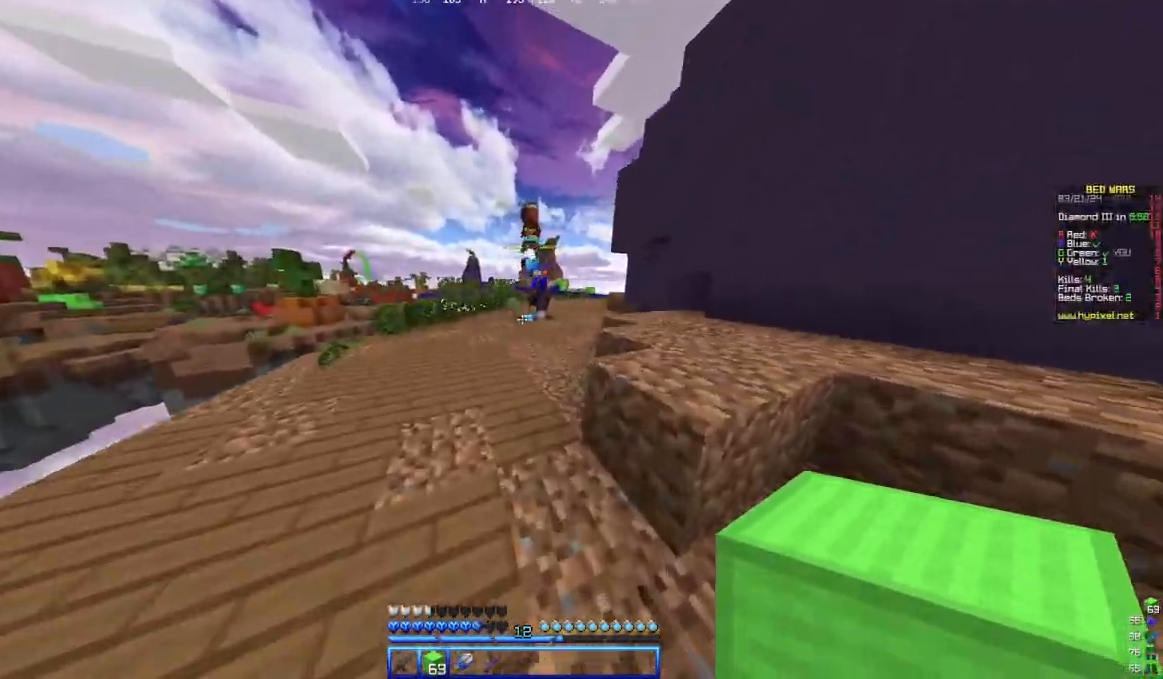
{"keys": ["w"], "mouse": [], "events": [[83, "d", "down"], [283, "d", "up"]]}
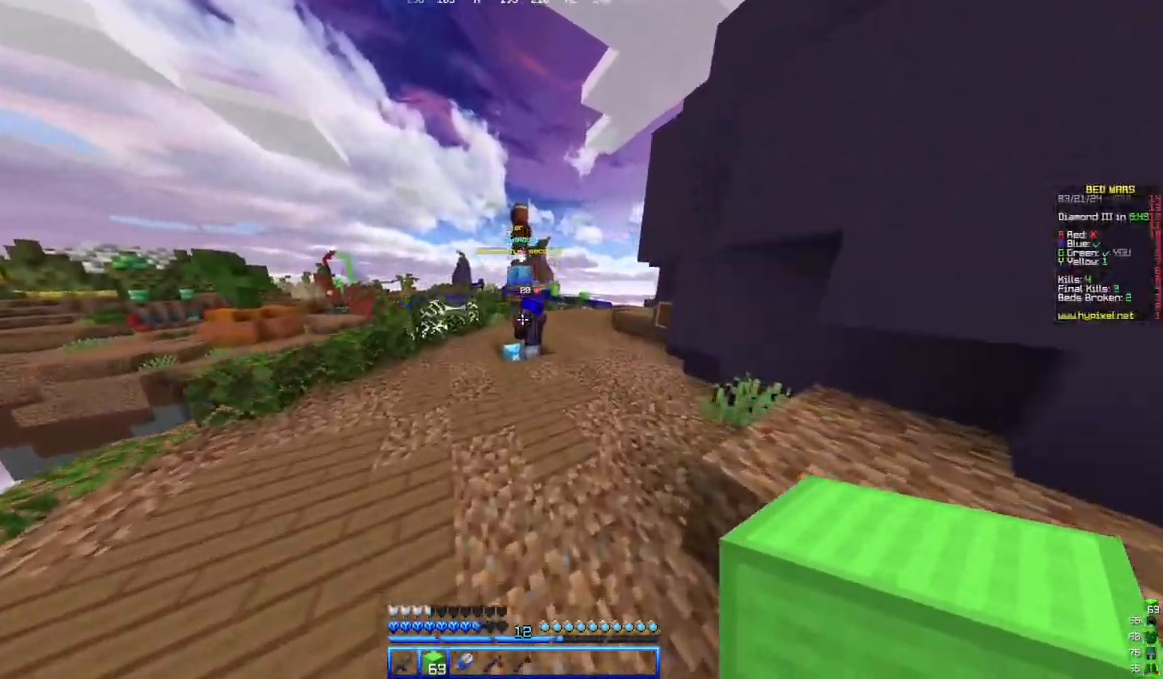
{"keys": ["a", "d", "w"], "mouse": ["left"], "events": [[250, "d", "down"], [300, "mouse_left", "down"], [400, "d", "up"], [450, "a", "down"], [500, "d", "down"]]}
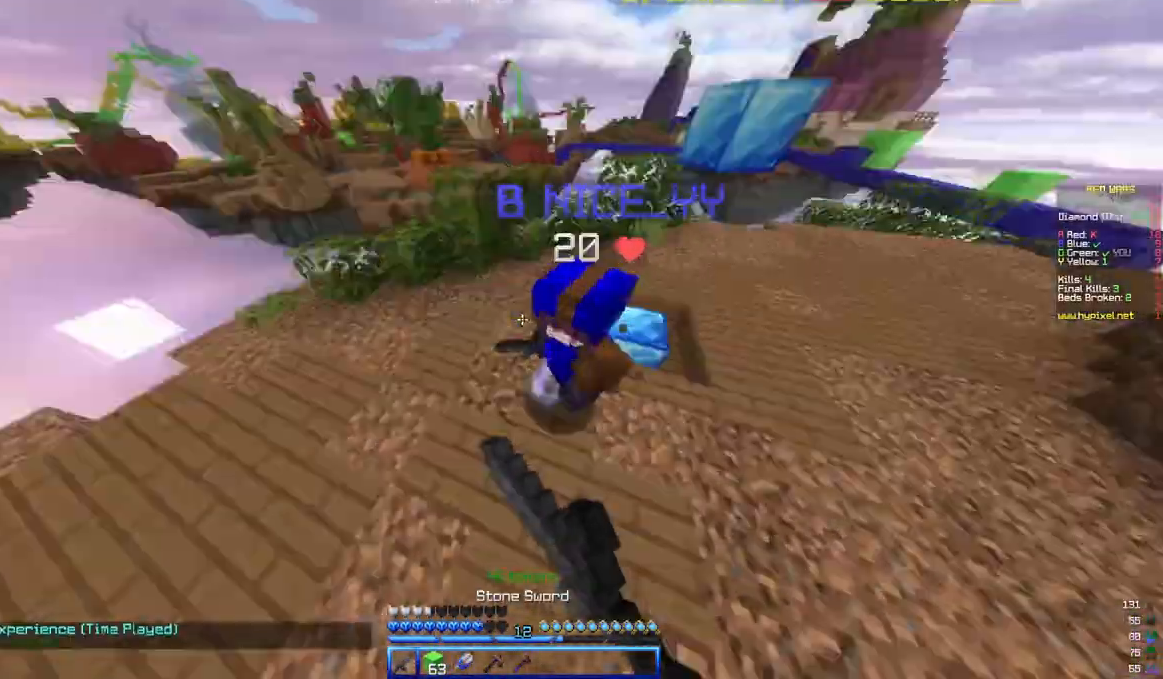
{"keys": ["a", "d", "w"], "mouse": ["left"]}
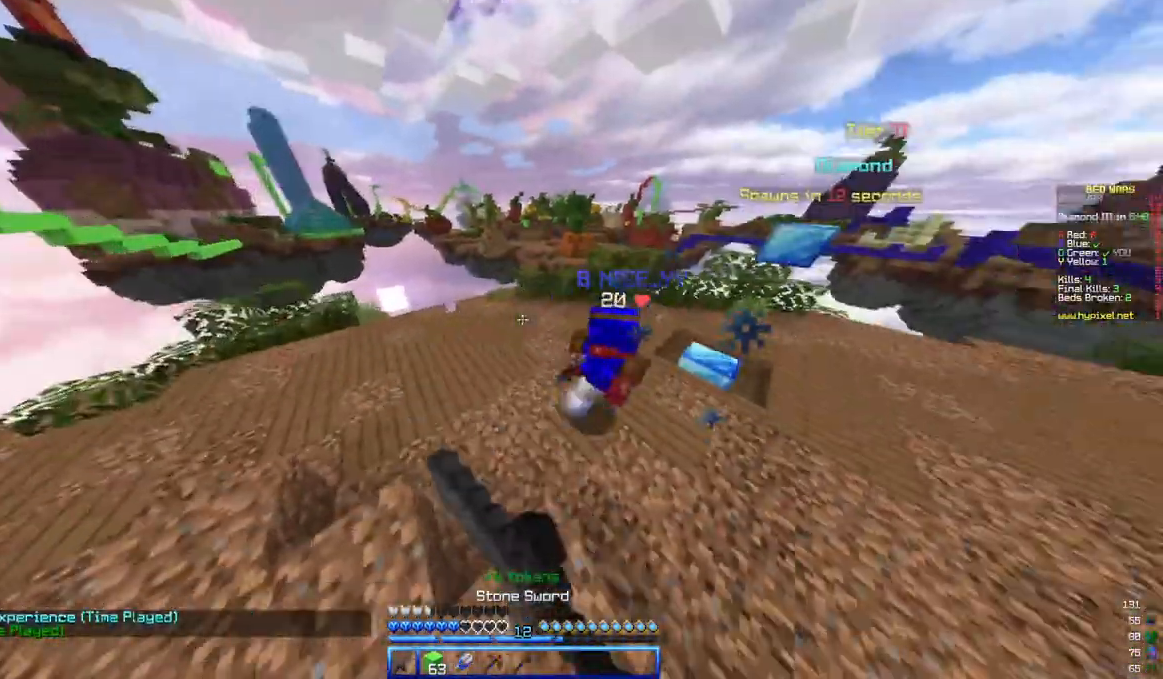
{"keys": ["s"], "mouse": ["right"], "events": [[17, "a", "up"], [167, "a", "down"], [167, "d", "up"], [250, "w", "up"], [267, "mouse_left", "up"], [317, "mouse_right", "down"], [317, "s", "down"], [433, "a", "up"]]}
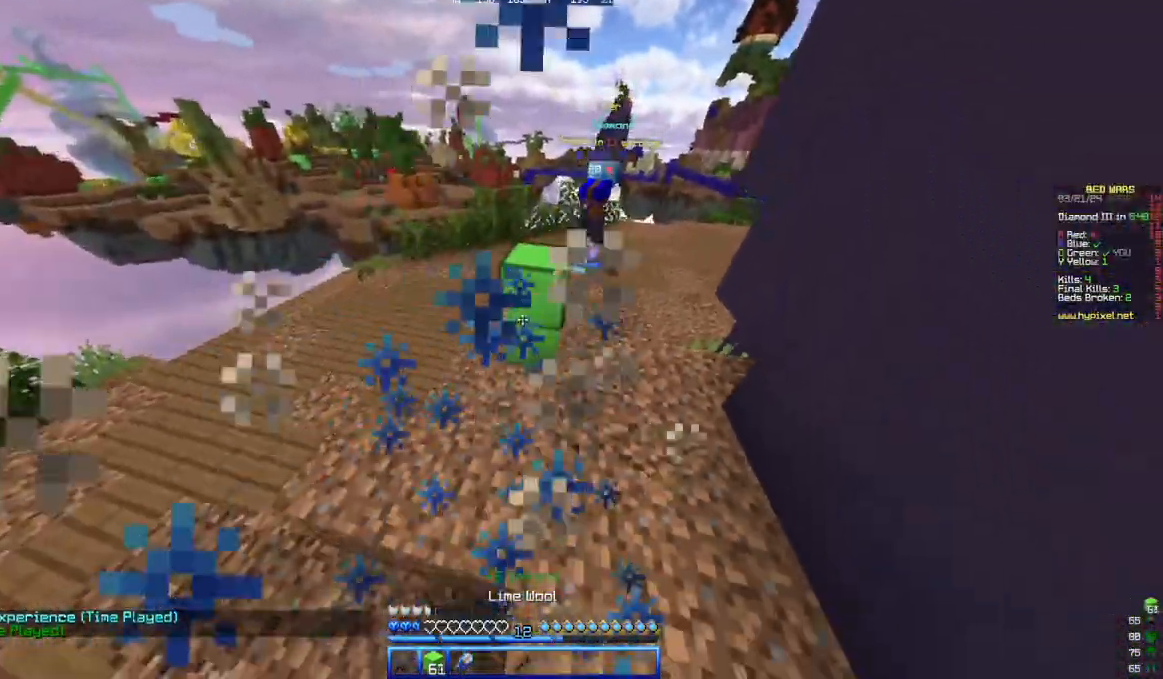
{"keys": ["a", "w"], "mouse": ["right"], "events": [[133, "a", "down"], [333, "s", "up"], [450, "w", "down"]]}
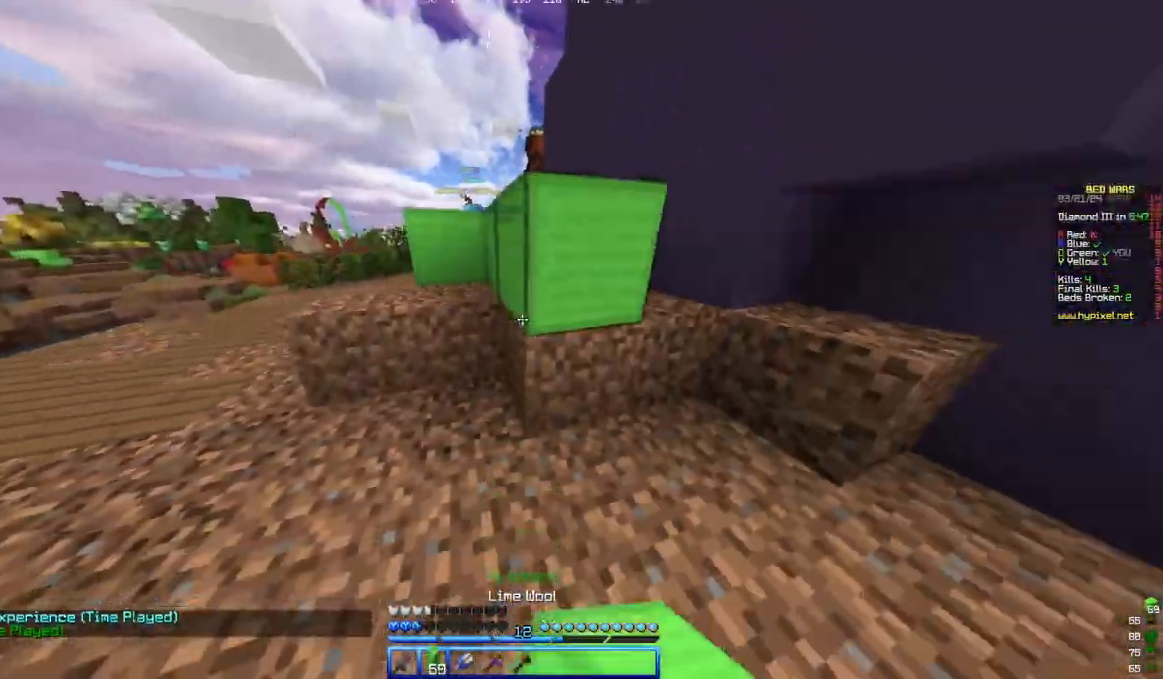
{"keys": ["a", "w"], "mouse": [], "events": [[50, "a", "up"], [100, "a", "down"], [250, "w", "up"], [333, "mouse_right", "up"], [400, "w", "down"]]}
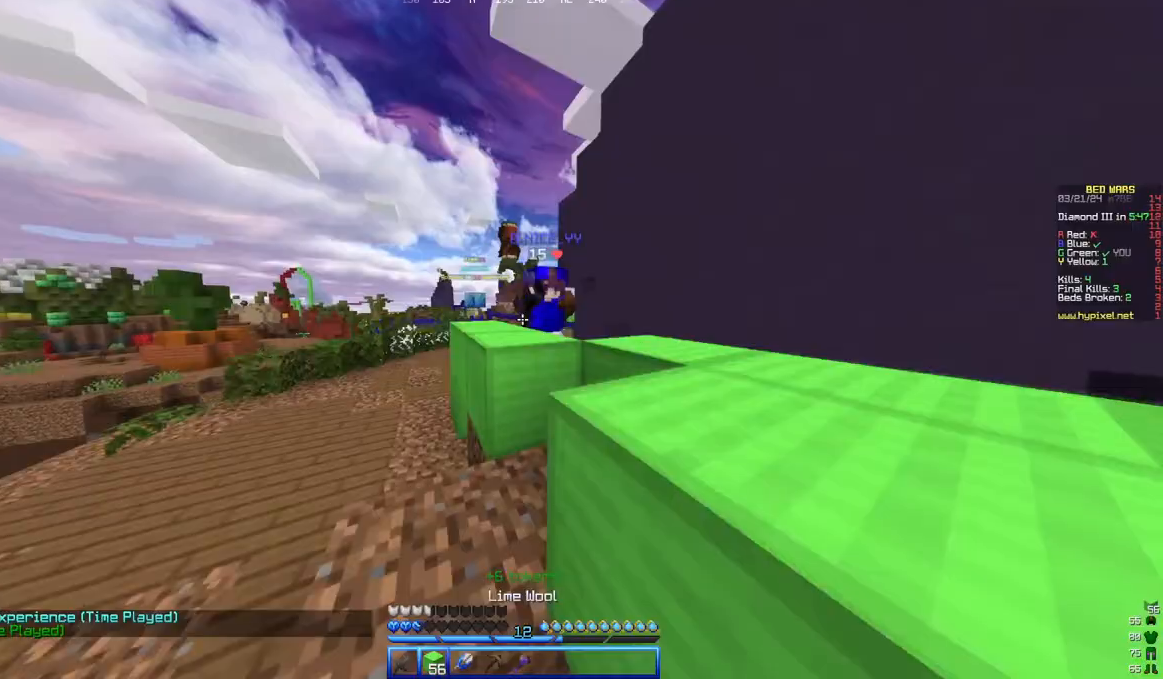
{"keys": ["w"], "mouse": ["left"], "events": [[217, "mouse_left", "down"], [350, "a", "up"]]}
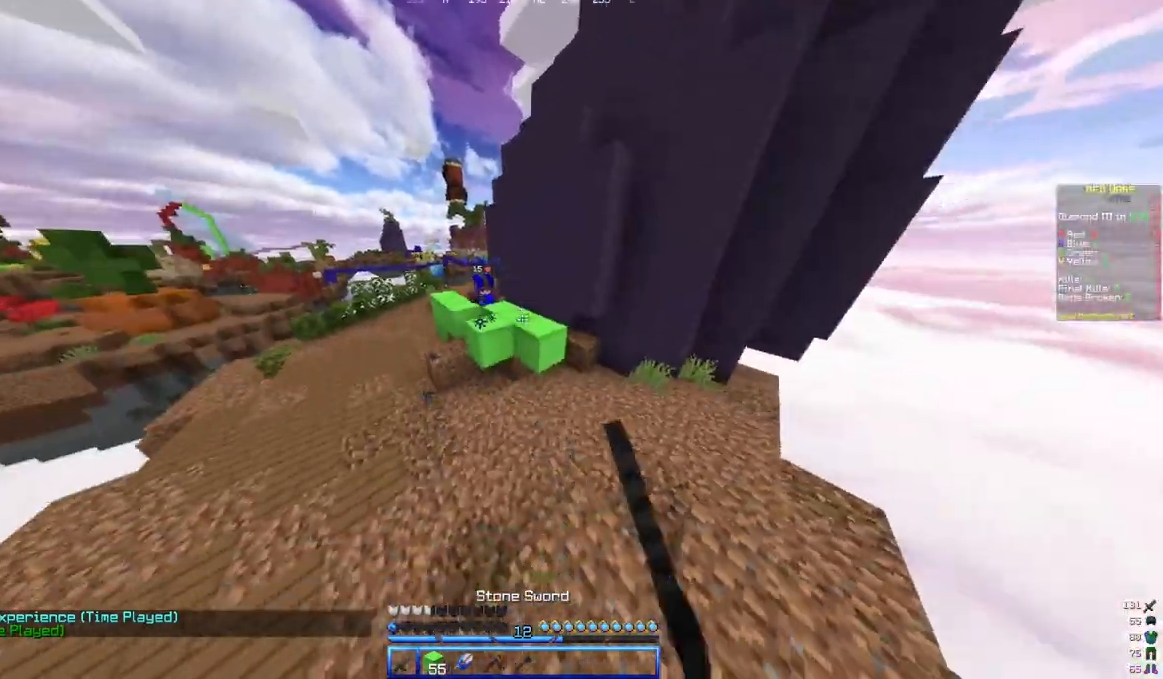
{"keys": ["a", "w"], "mouse": [], "events": [[17, "mouse_left", "up"], [67, "d", "down"], [117, "a", "down"], [233, "d", "up"], [233, "mouse_right", "down"], [467, "mouse_right", "up"]]}
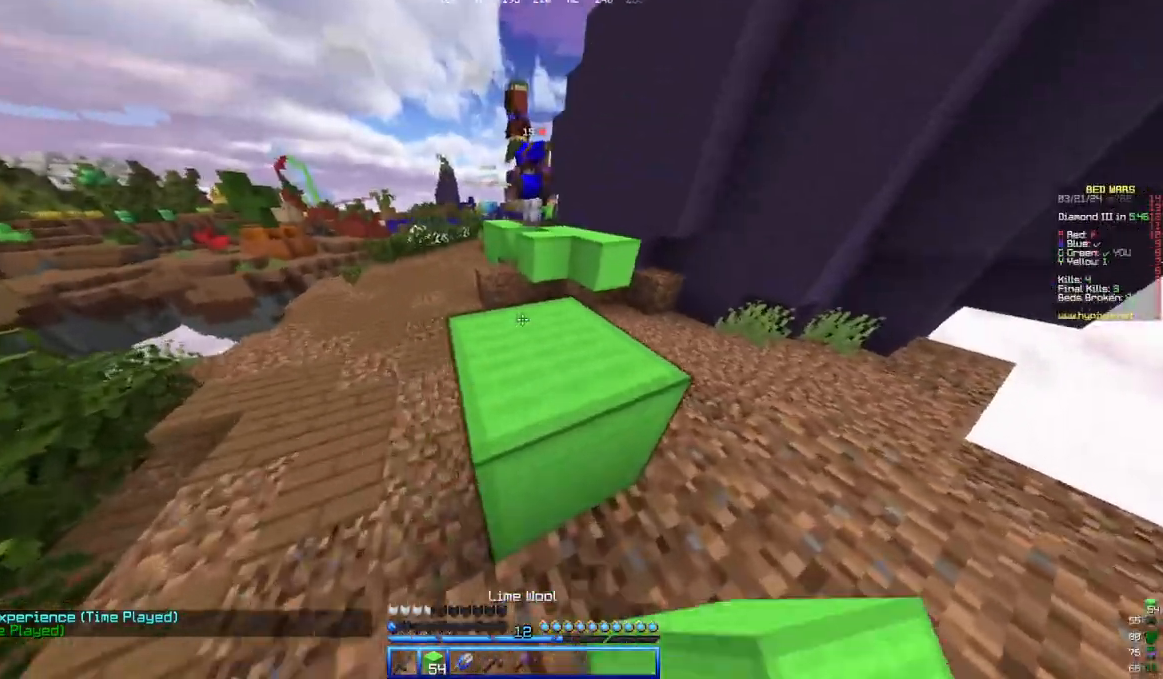
{"keys": ["a", "w"], "mouse": [], "events": [[350, "a", "up"], [500, "a", "down"]]}
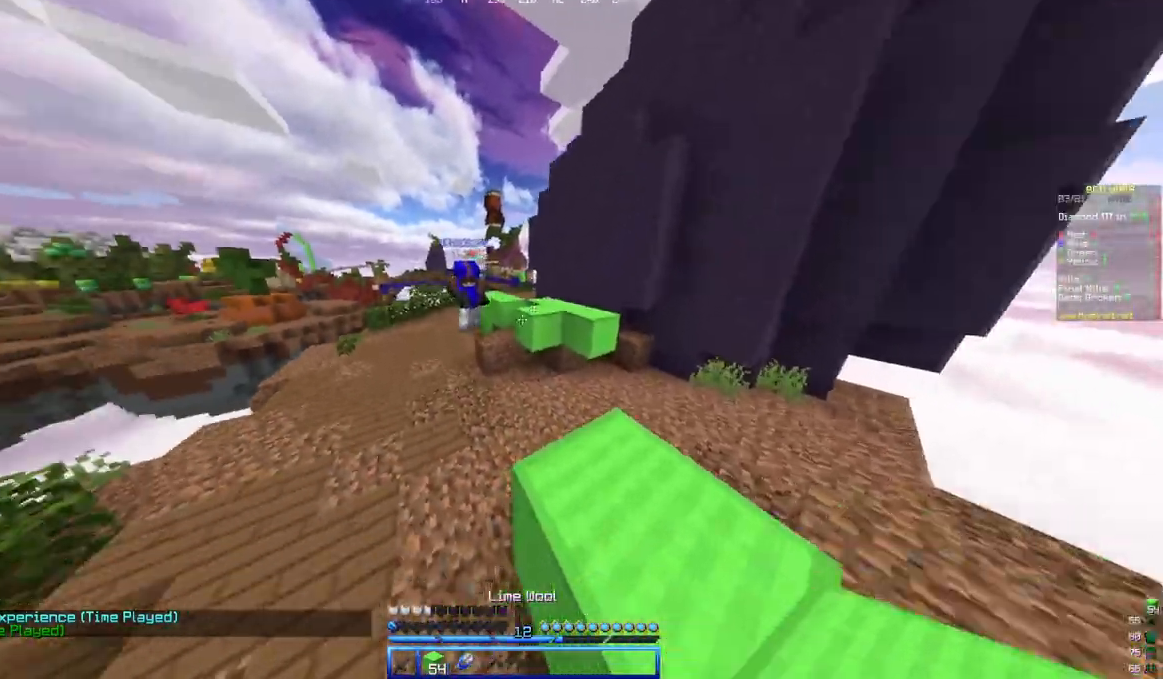
{"keys": ["d", "w"], "mouse": ["left"], "events": [[100, "d", "down"], [150, "a", "up"], [350, "mouse_left", "down"]]}
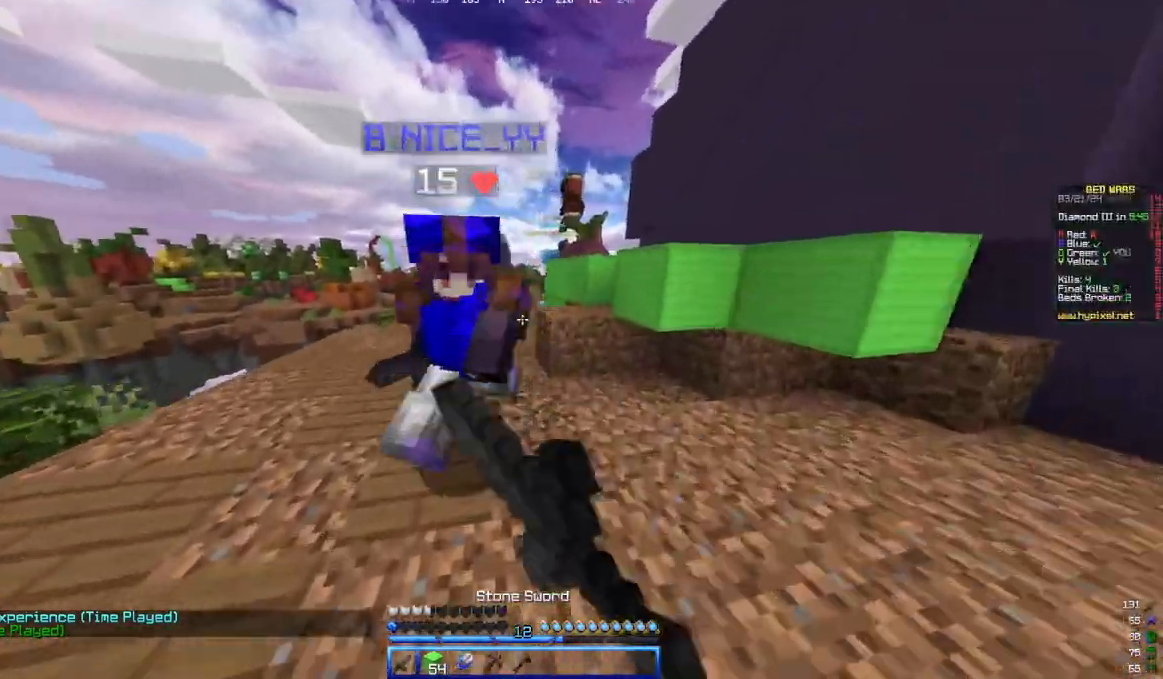
{"keys": ["d", "w"], "mouse": ["left"], "events": [[50, "w", "up"], [117, "s", "down"], [317, "s", "up"], [367, "w", "down"]]}
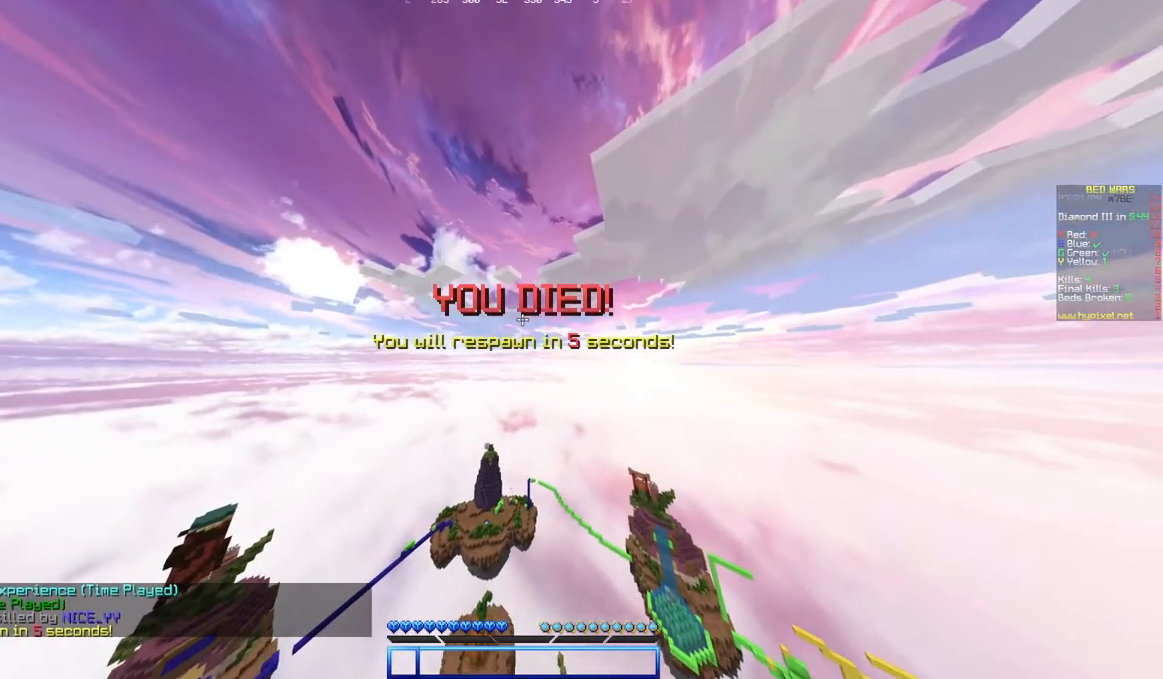
{"keys": [], "mouse": [], "events": [[17, "mouse_left", "up"], [33, "d", "up"], [133, "w", "up"]]}